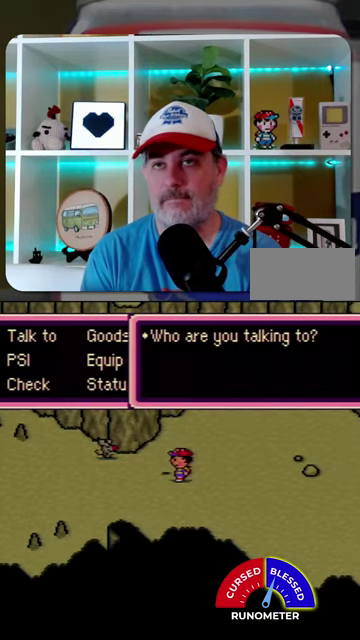
Gameplay with a controller (Nintendo layout); each line is a JSON object with the inputs held at the frame after it. "events" lists button and stick changes between this image and that frame as [ms after this image, input, new state], when the widget could be followed in between. Not read: L1 L3 R1 R3.
{"buttons": ["DPAD_RIGHT"], "events": [[67, "B", "down"], [167, "B", "up"], [200, "DPAD_LEFT", "down"], [300, "DPAD_LEFT", "up"], [367, "DPAD_RIGHT", "down"]]}
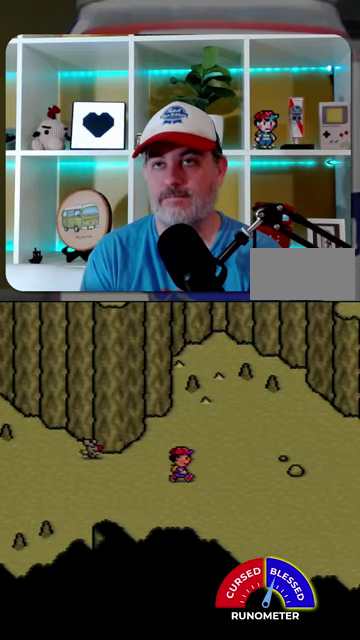
{"buttons": ["DPAD_RIGHT"], "events": []}
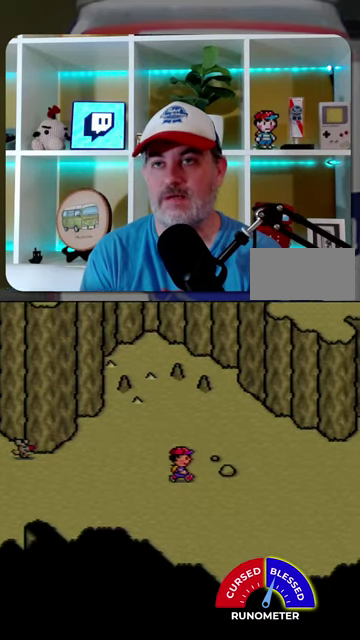
{"buttons": ["DPAD_RIGHT"], "events": []}
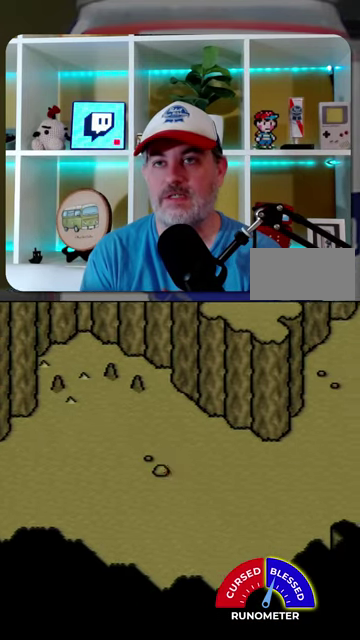
{"buttons": ["DPAD_LEFT"], "events": [[100, "DPAD_RIGHT", "up"], [200, "DPAD_LEFT", "down"]]}
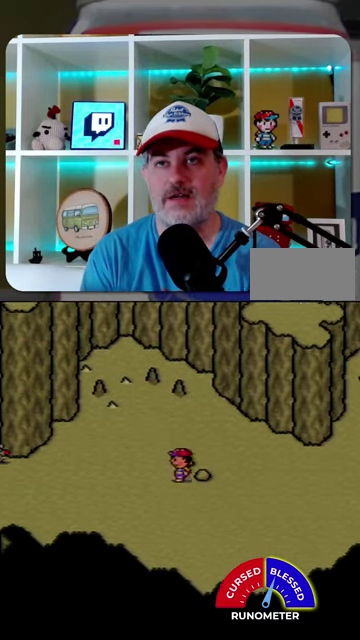
{"buttons": ["DPAD_LEFT"], "events": []}
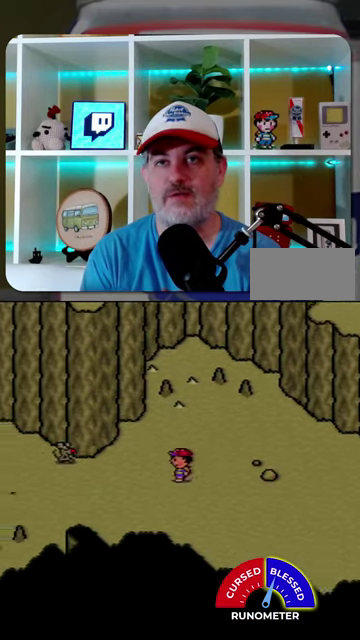
{"buttons": [], "events": [[34, "DPAD_LEFT", "up"], [100, "DPAD_RIGHT", "down"], [234, "DPAD_DOWN", "down"], [234, "DPAD_RIGHT", "up"], [267, "DPAD_DOWN", "up"], [267, "DPAD_LEFT", "down"], [500, "DPAD_LEFT", "up"]]}
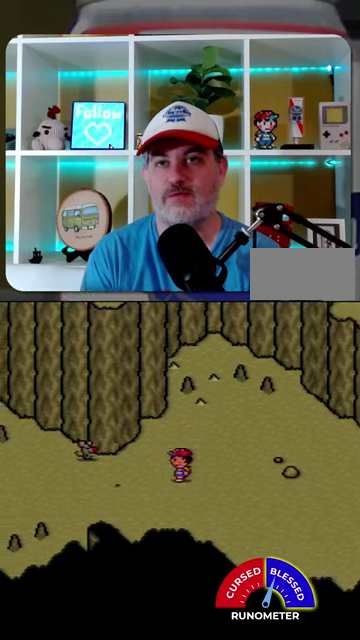
{"buttons": [], "events": [[34, "DPAD_LEFT", "down"], [234, "DPAD_LEFT", "up"], [400, "A", "down"], [500, "A", "up"]]}
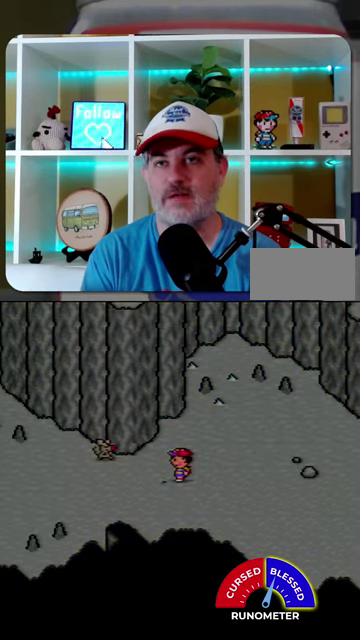
{"buttons": [], "events": [[67, "A", "down"], [134, "A", "up"]]}
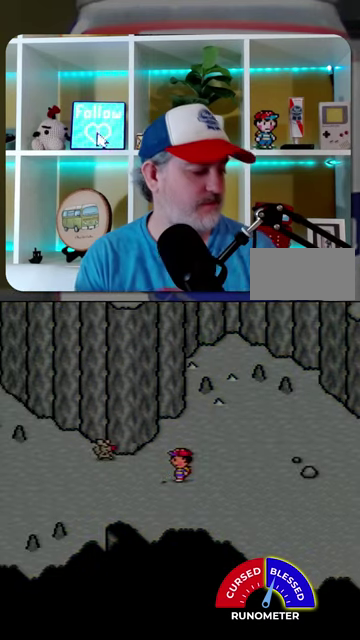
{"buttons": ["A"], "events": [[167, "A", "down"], [234, "A", "up"], [334, "A", "down"], [400, "A", "up"], [467, "A", "down"]]}
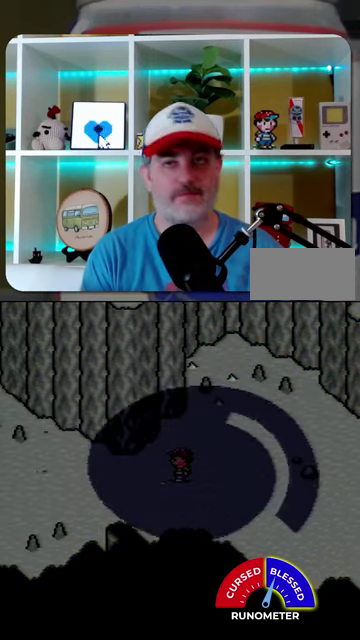
{"buttons": [], "events": [[34, "A", "up"], [134, "A", "down"], [200, "A", "up"], [267, "A", "down"], [367, "A", "up"], [434, "A", "down"], [500, "A", "up"]]}
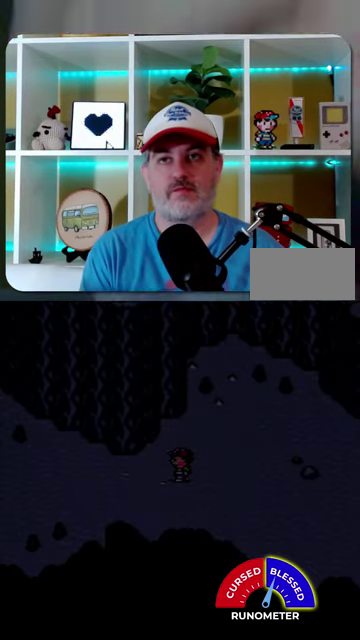
{"buttons": [], "events": [[100, "A", "down"], [167, "A", "up"], [234, "A", "down"], [300, "A", "up"]]}
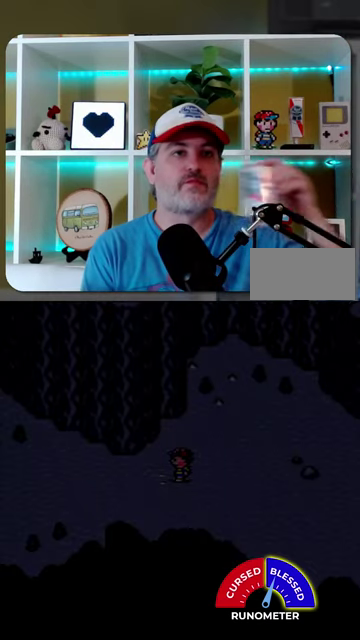
{"buttons": ["A"], "events": [[67, "A", "down"], [134, "A", "up"], [200, "A", "down"], [267, "A", "up"], [367, "A", "down"], [434, "A", "up"], [500, "A", "down"]]}
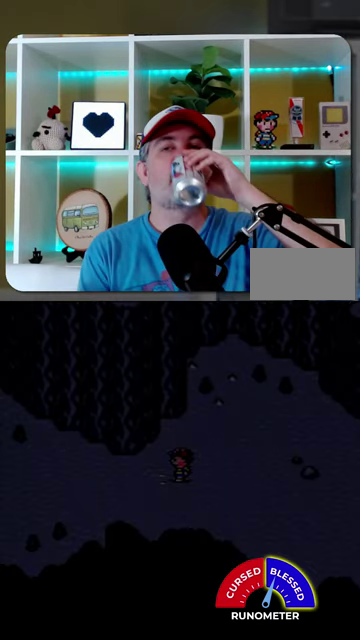
{"buttons": ["A"], "events": [[100, "A", "up"], [167, "A", "down"], [234, "A", "up"], [300, "A", "down"], [434, "A", "up"], [500, "A", "down"]]}
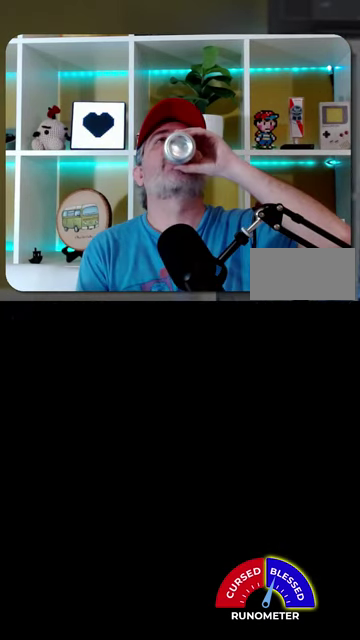
{"buttons": ["A"], "events": [[67, "A", "up"], [300, "A", "down"], [400, "A", "up"], [467, "A", "down"]]}
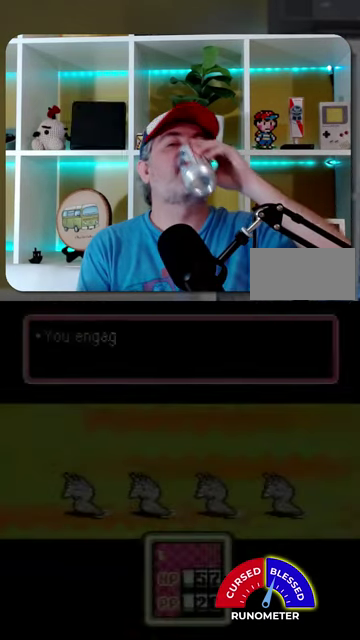
{"buttons": ["A"], "events": [[34, "A", "up"], [134, "A", "down"], [200, "A", "up"], [300, "A", "down"], [400, "A", "up"], [467, "A", "down"]]}
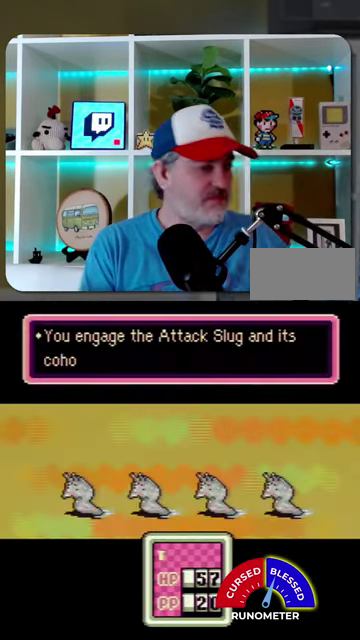
{"buttons": [], "events": [[34, "A", "up"], [267, "A", "down"], [367, "A", "up"], [434, "A", "down"], [500, "A", "up"]]}